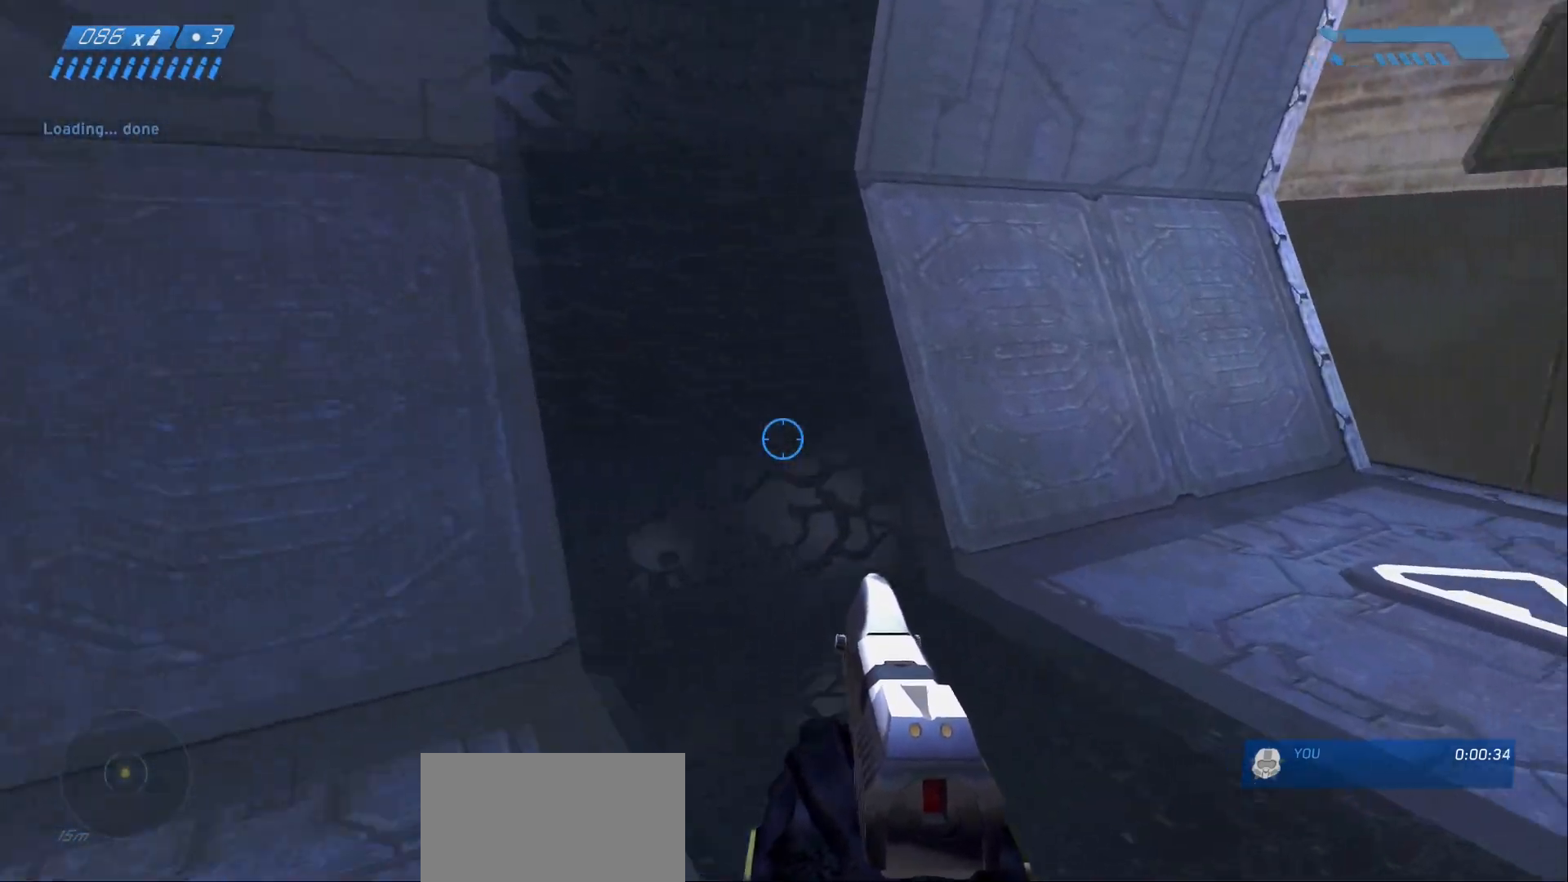
Gameplay with keyboard and mouse; each line is a JSON object with the keys and mouse buttons held at the frame after it. "events" lists presses ("down") and releases ("up") of "1", "2", "a", "alt", "c", "caps_lock", "ctrl", "d", "e", "escape", "f", "g", "q", "r", "s", "shift", "space", "tab", "v", "w", "x", "z", "mouse_left" and "mouse_right" between this image and that frame as [ms after this image, input, new state], when the widget could be followed in between. "mouse_left", "mouse_right" = the "left", "right" buttons of the "mouse" list. No other keys are recorded. Not read: mouse_mb4 mouse_mb5 mouse_move.
{"keys": ["w"], "mouse": [], "events": [[150, "x", "down"], [283, "x", "up"]]}
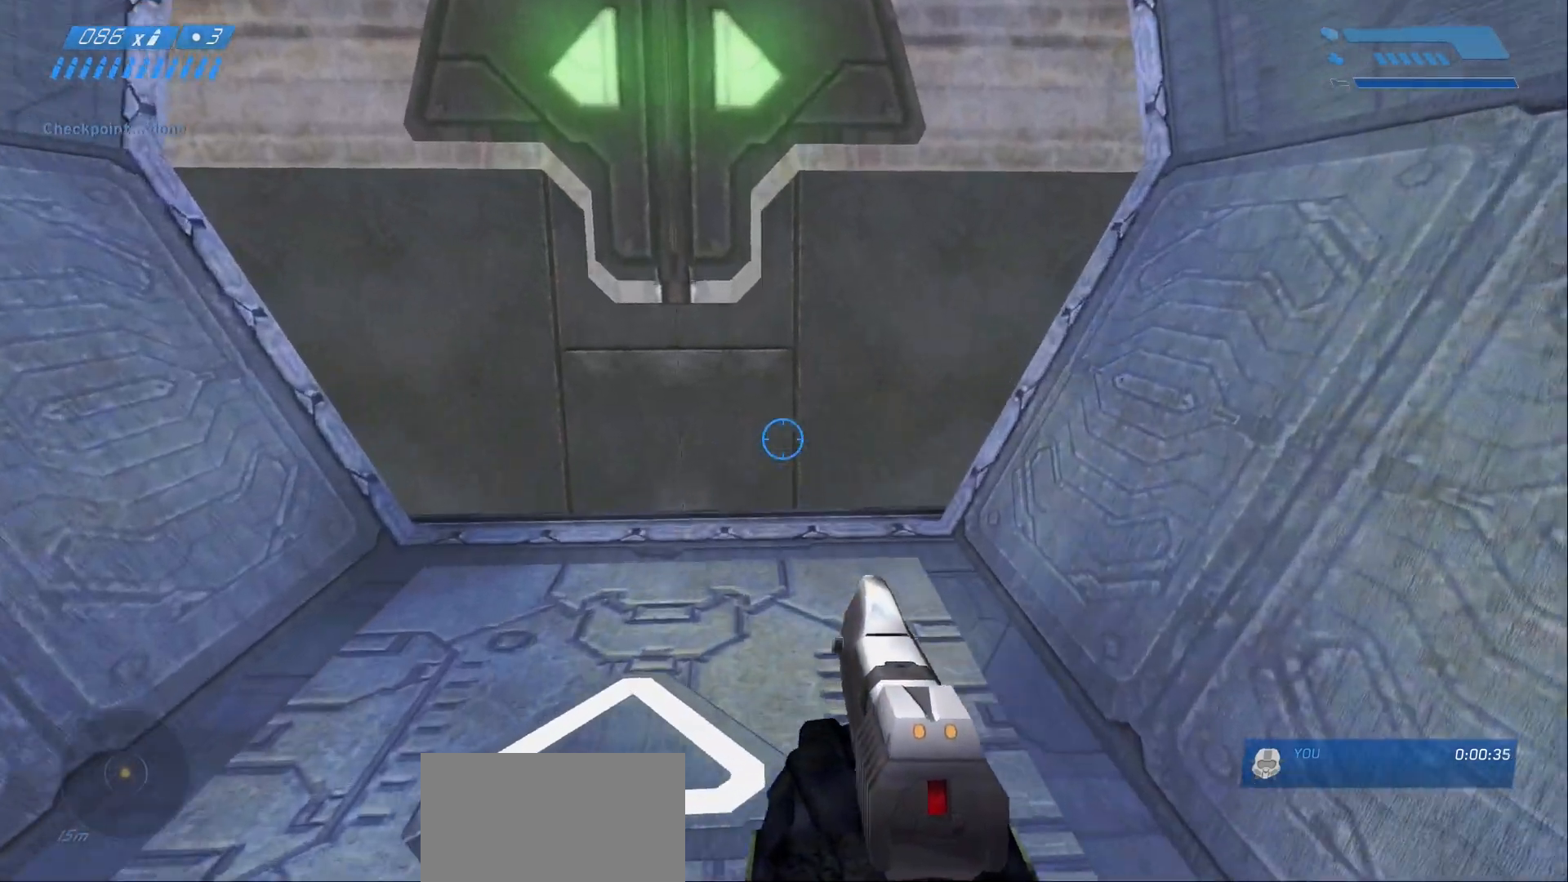
{"keys": ["w"], "mouse": [], "events": []}
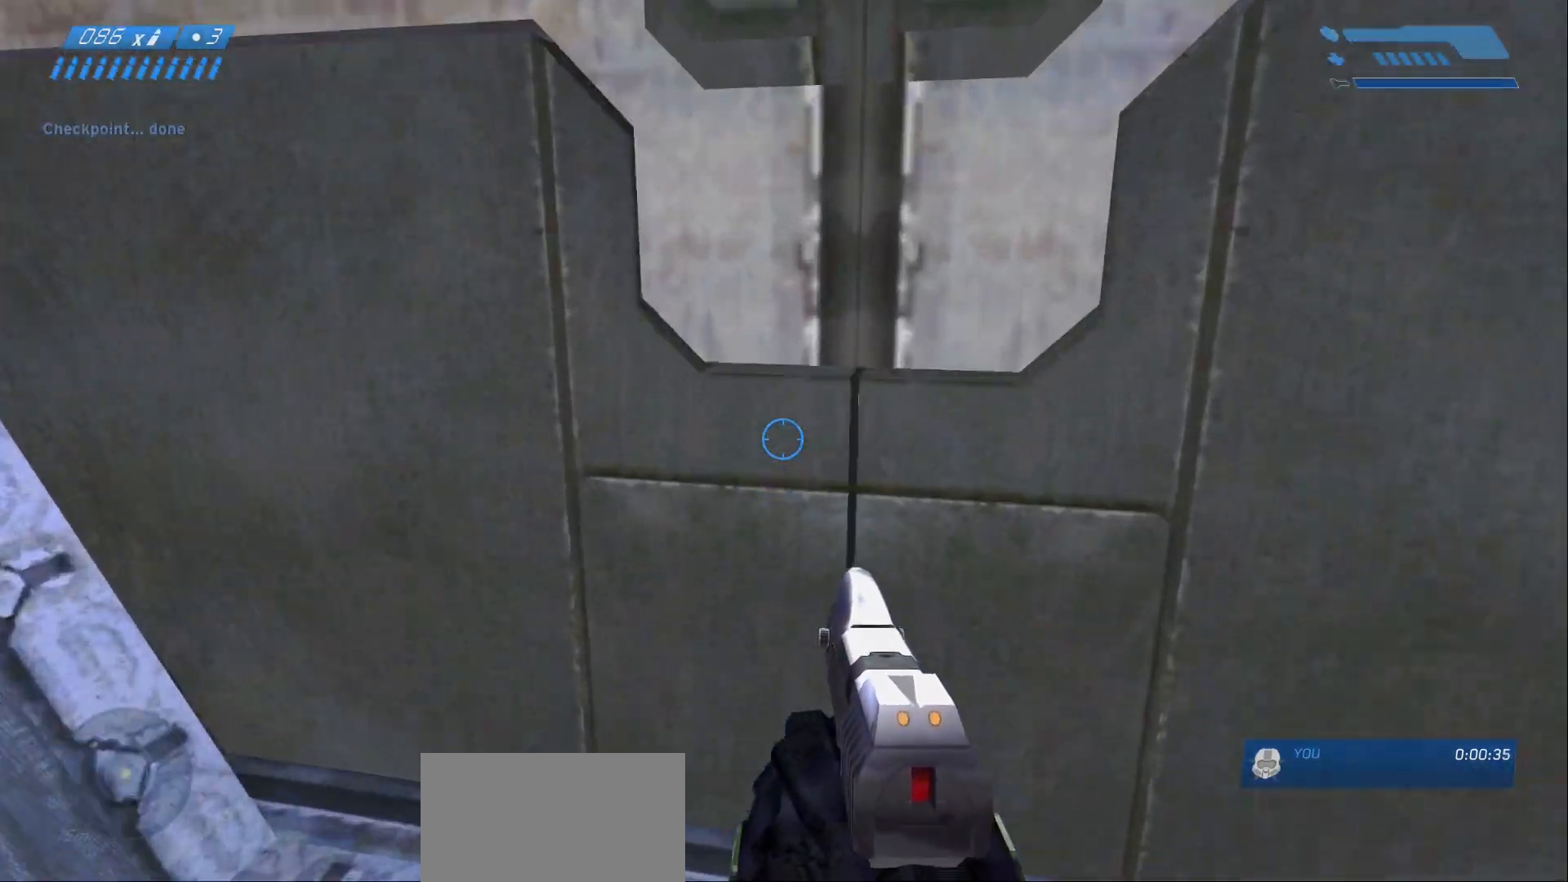
{"keys": ["w"], "mouse": [], "events": []}
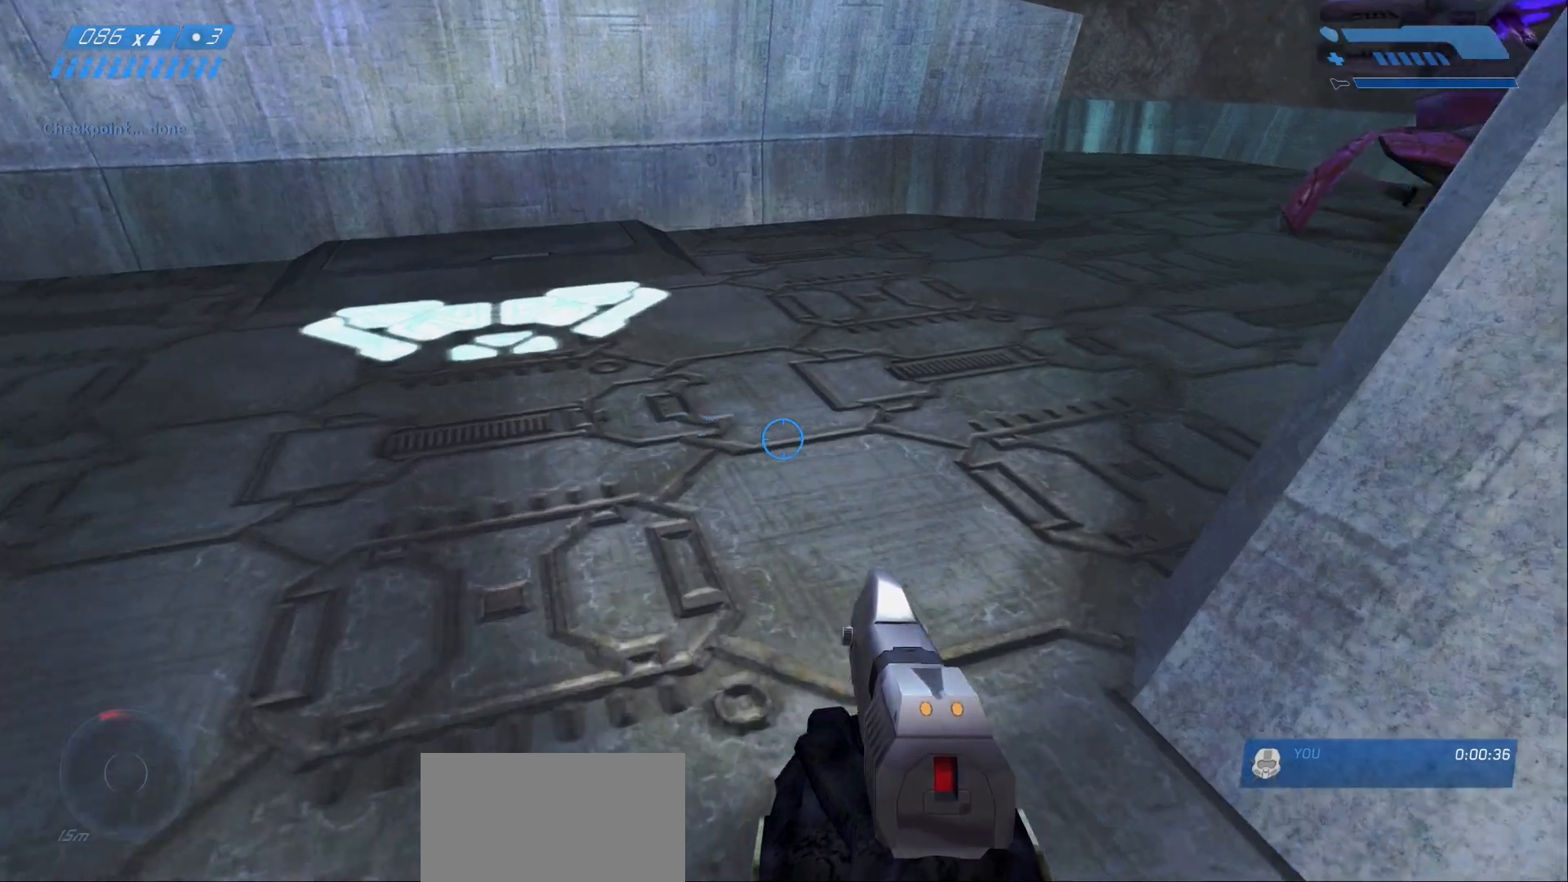
{"keys": ["w"], "mouse": [], "events": []}
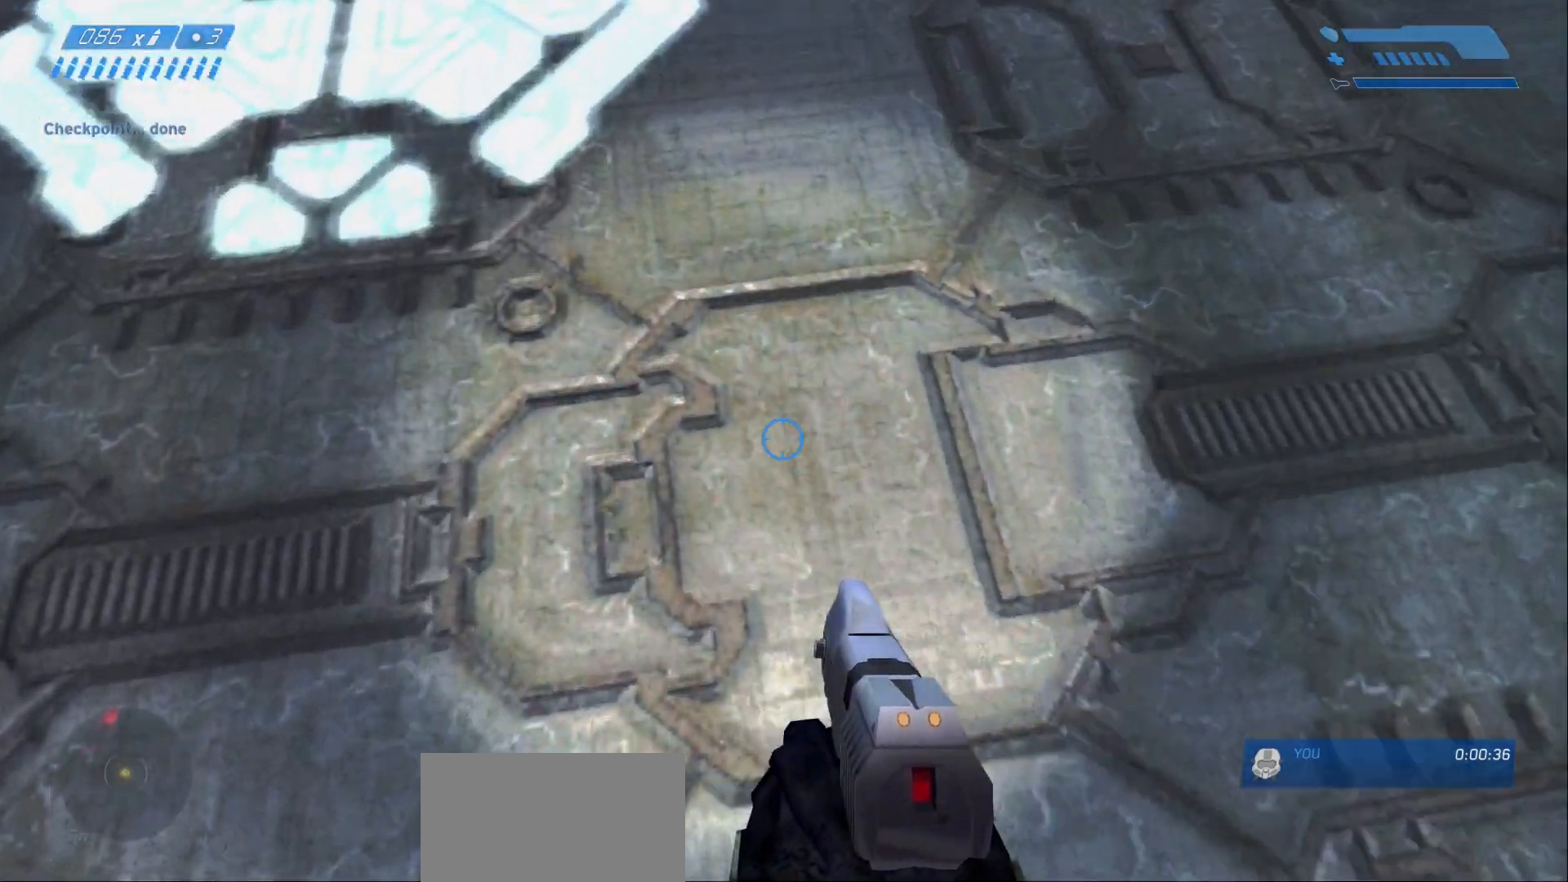
{"keys": [], "mouse": [], "events": [[117, "w", "up"], [400, "s", "down"], [450, "s", "up"]]}
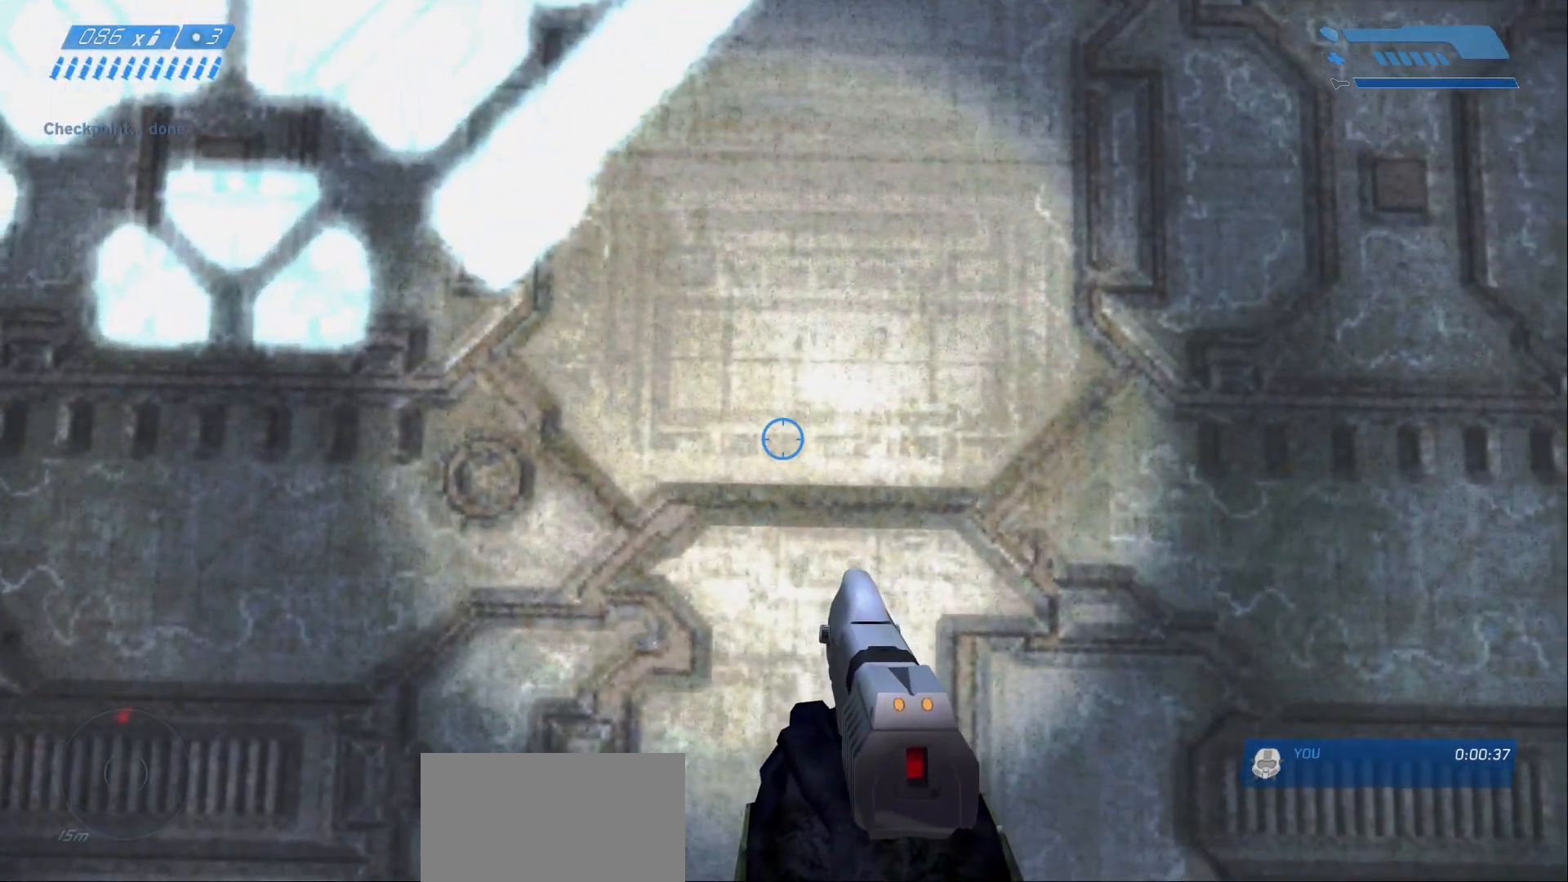
{"keys": [], "mouse": [], "events": [[117, "s", "down"], [167, "s", "up"], [267, "s", "down"], [317, "s", "up"], [417, "s", "down"], [500, "s", "up"]]}
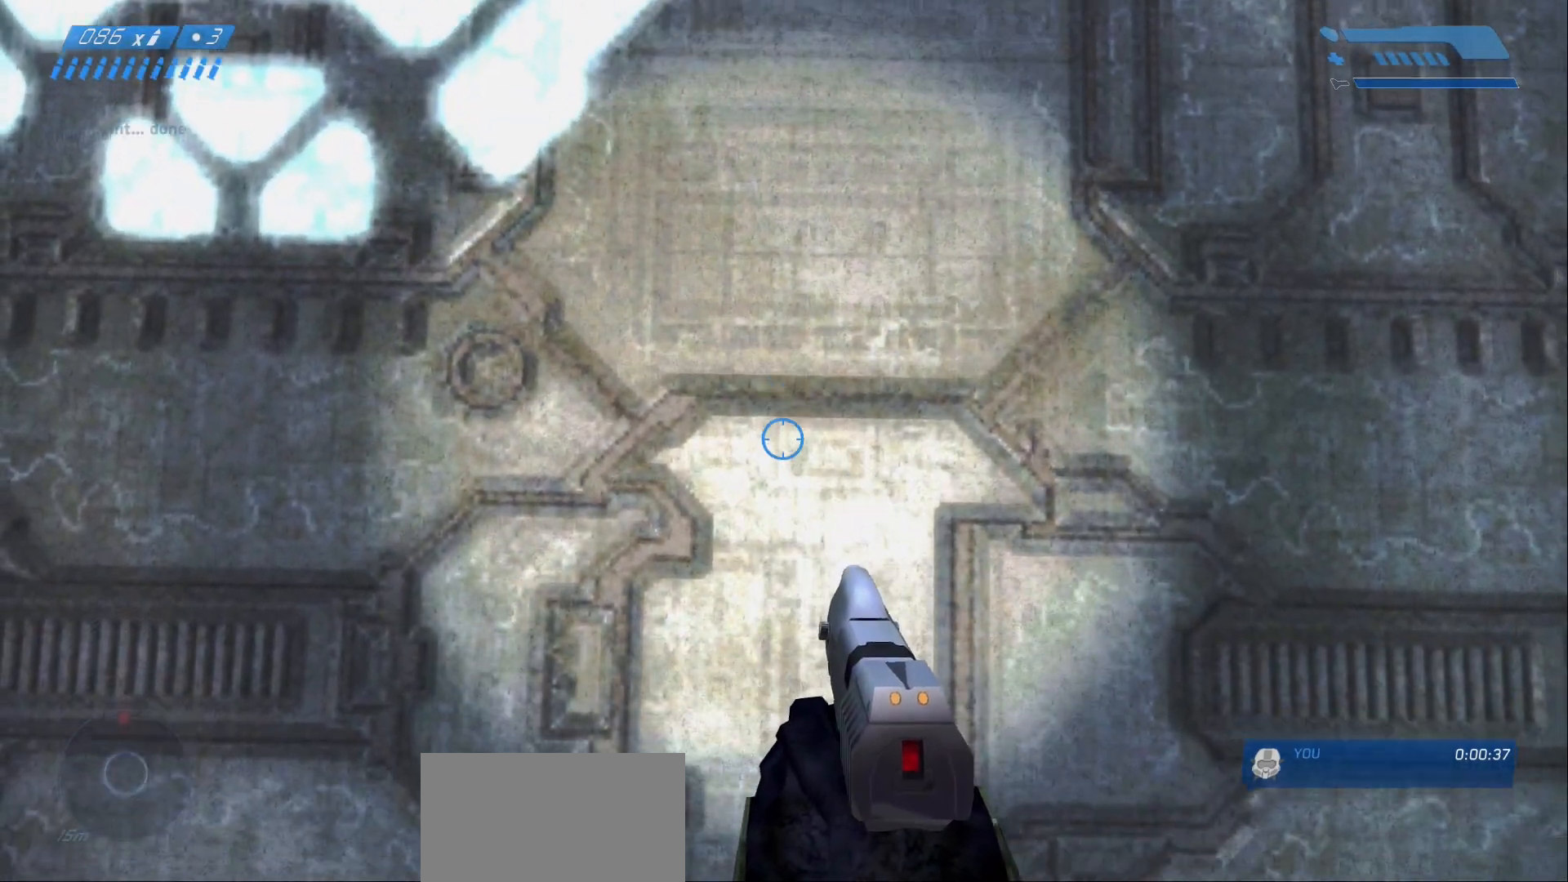
{"keys": [], "mouse": [], "events": [[283, "w", "down"], [333, "w", "up"]]}
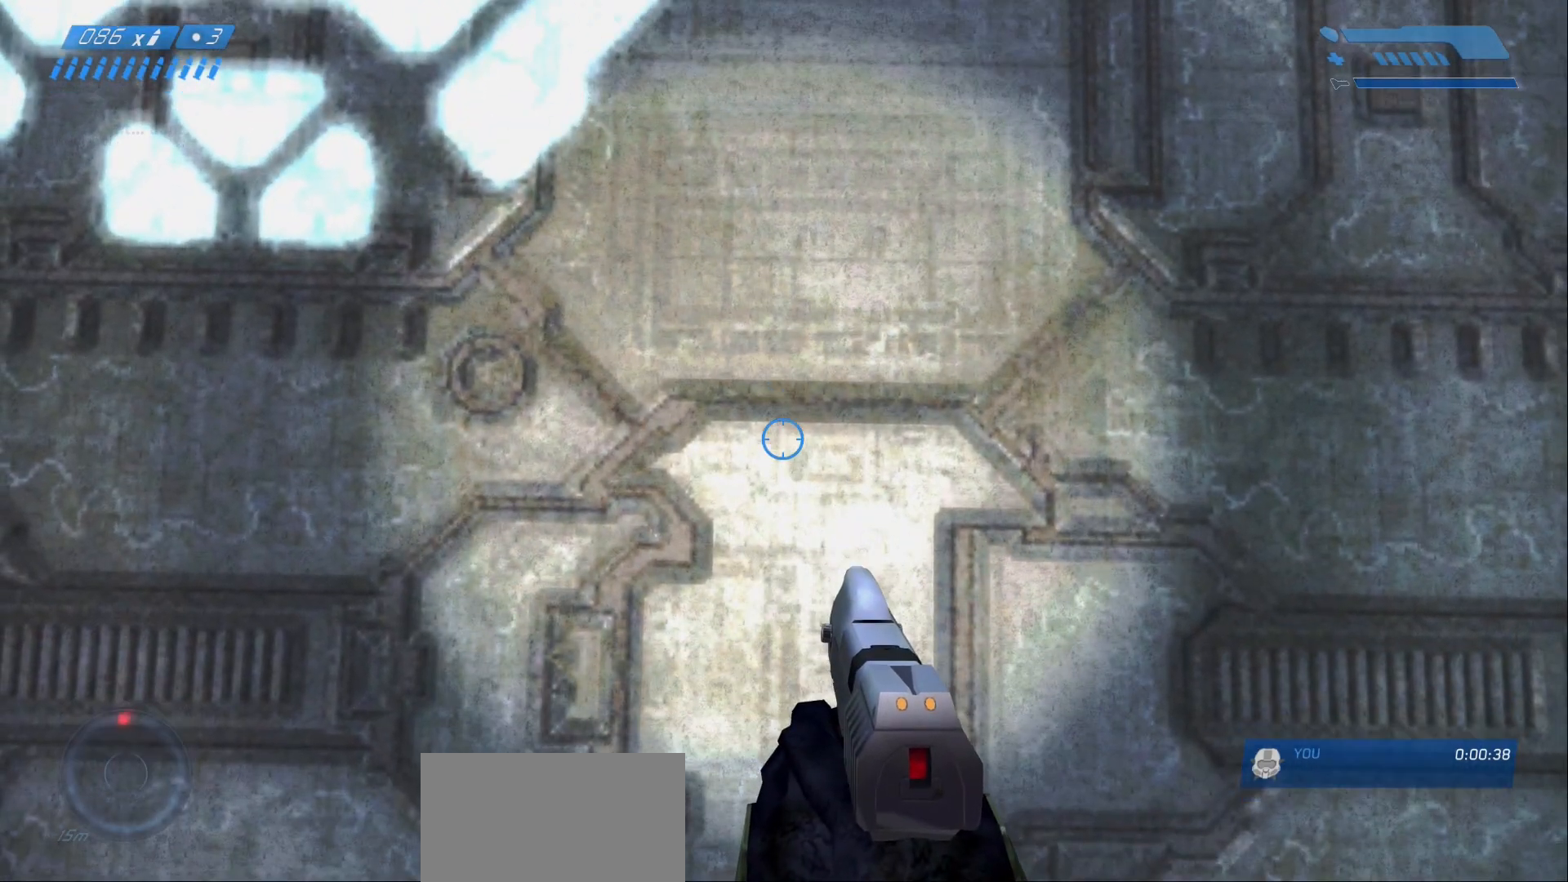
{"keys": [], "mouse": [], "events": [[117, "w", "down"], [150, "w", "up"], [300, "w", "down"], [350, "w", "up"]]}
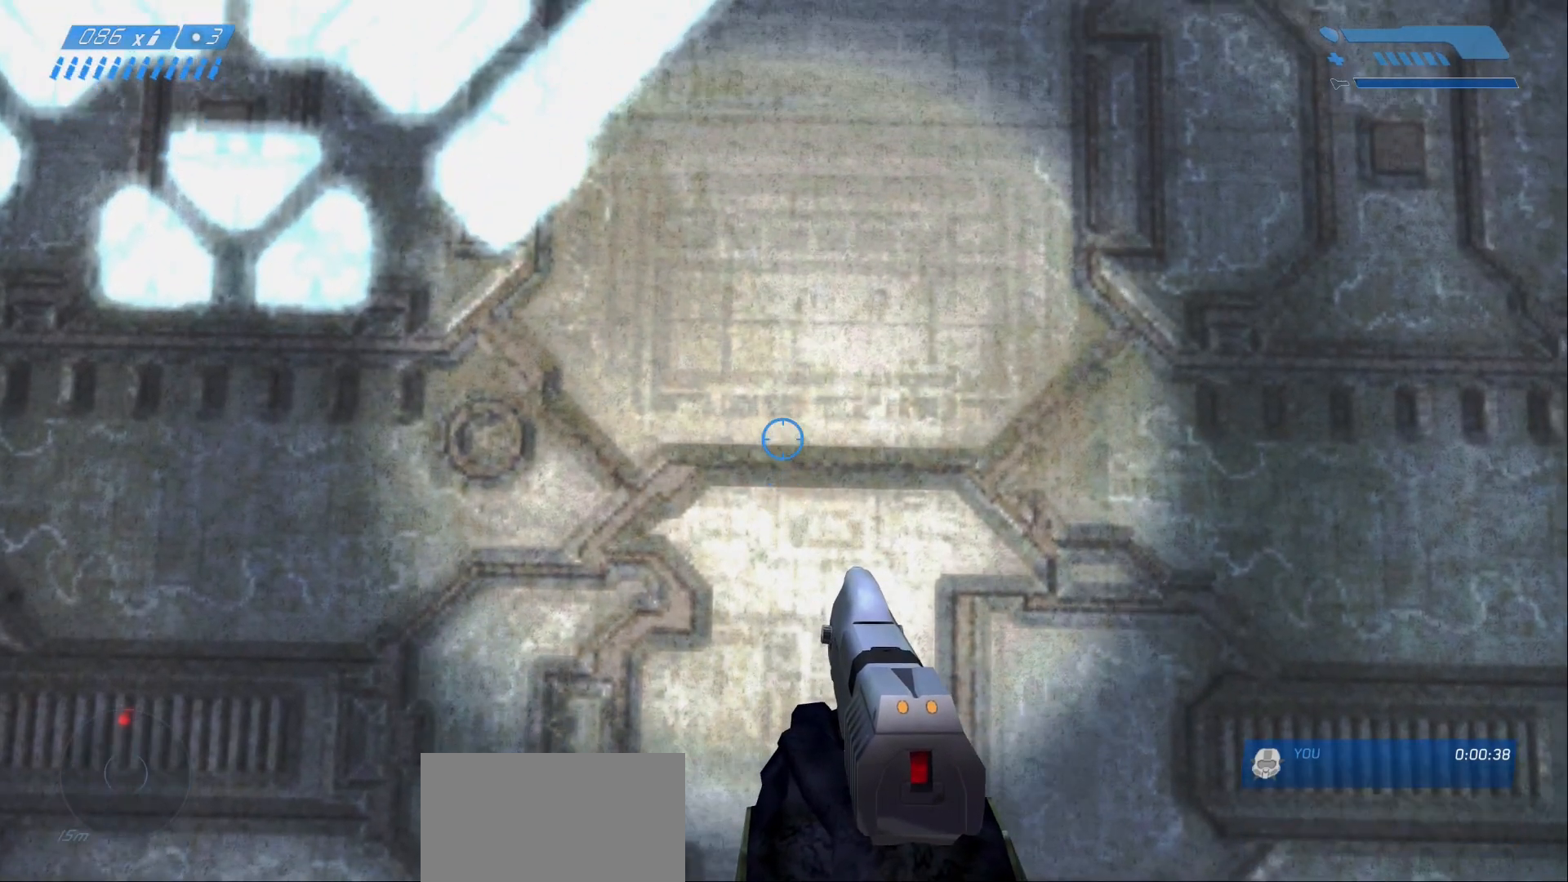
{"keys": [], "mouse": [], "events": [[367, "s", "down"], [417, "s", "up"]]}
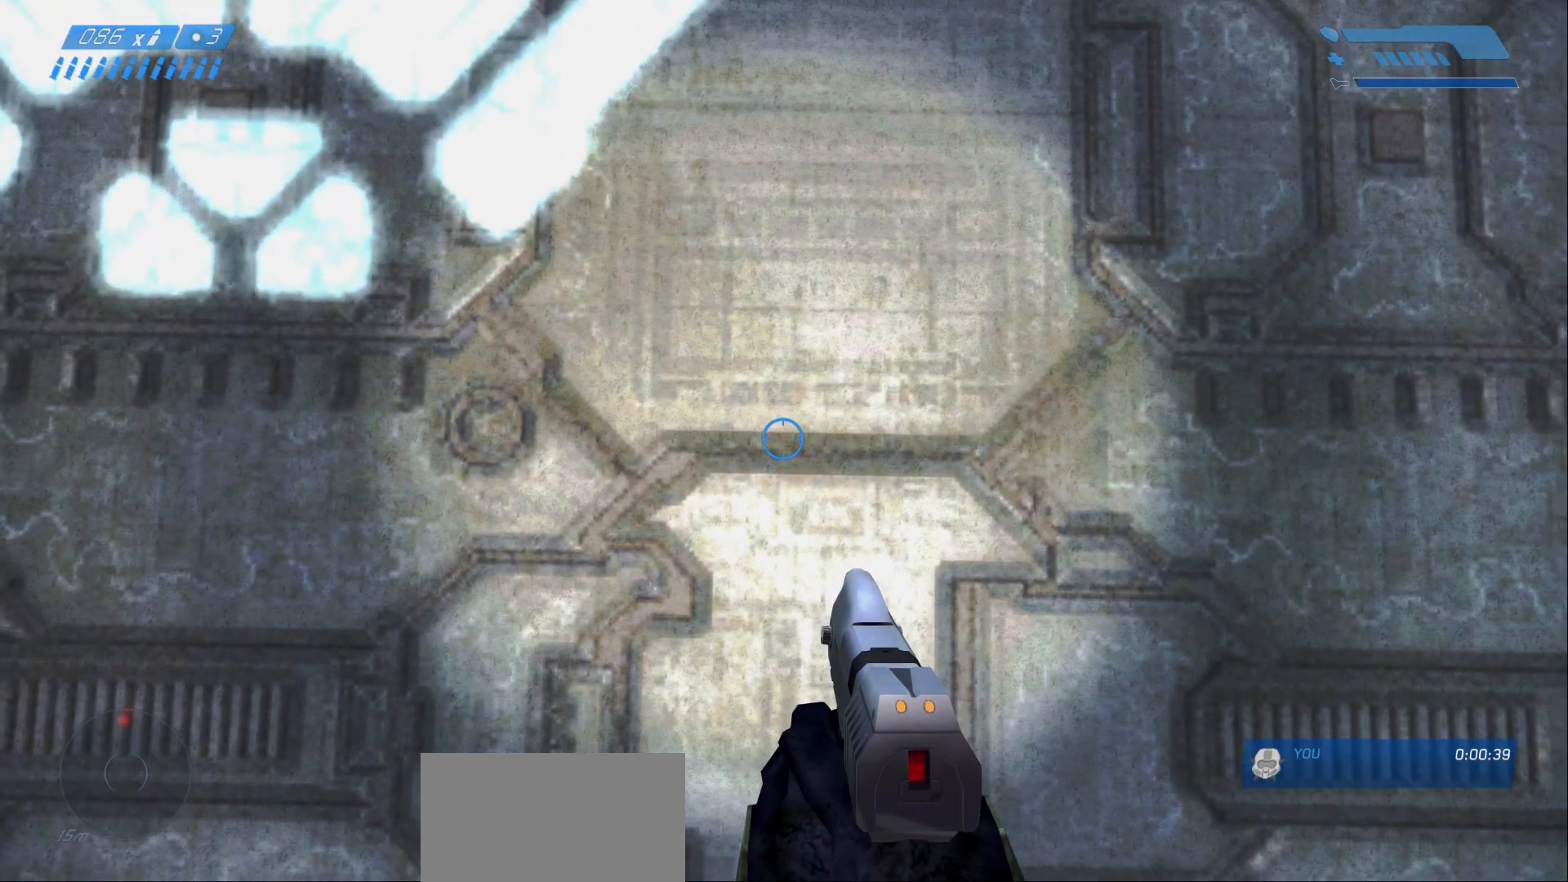
{"keys": [], "mouse": [], "events": []}
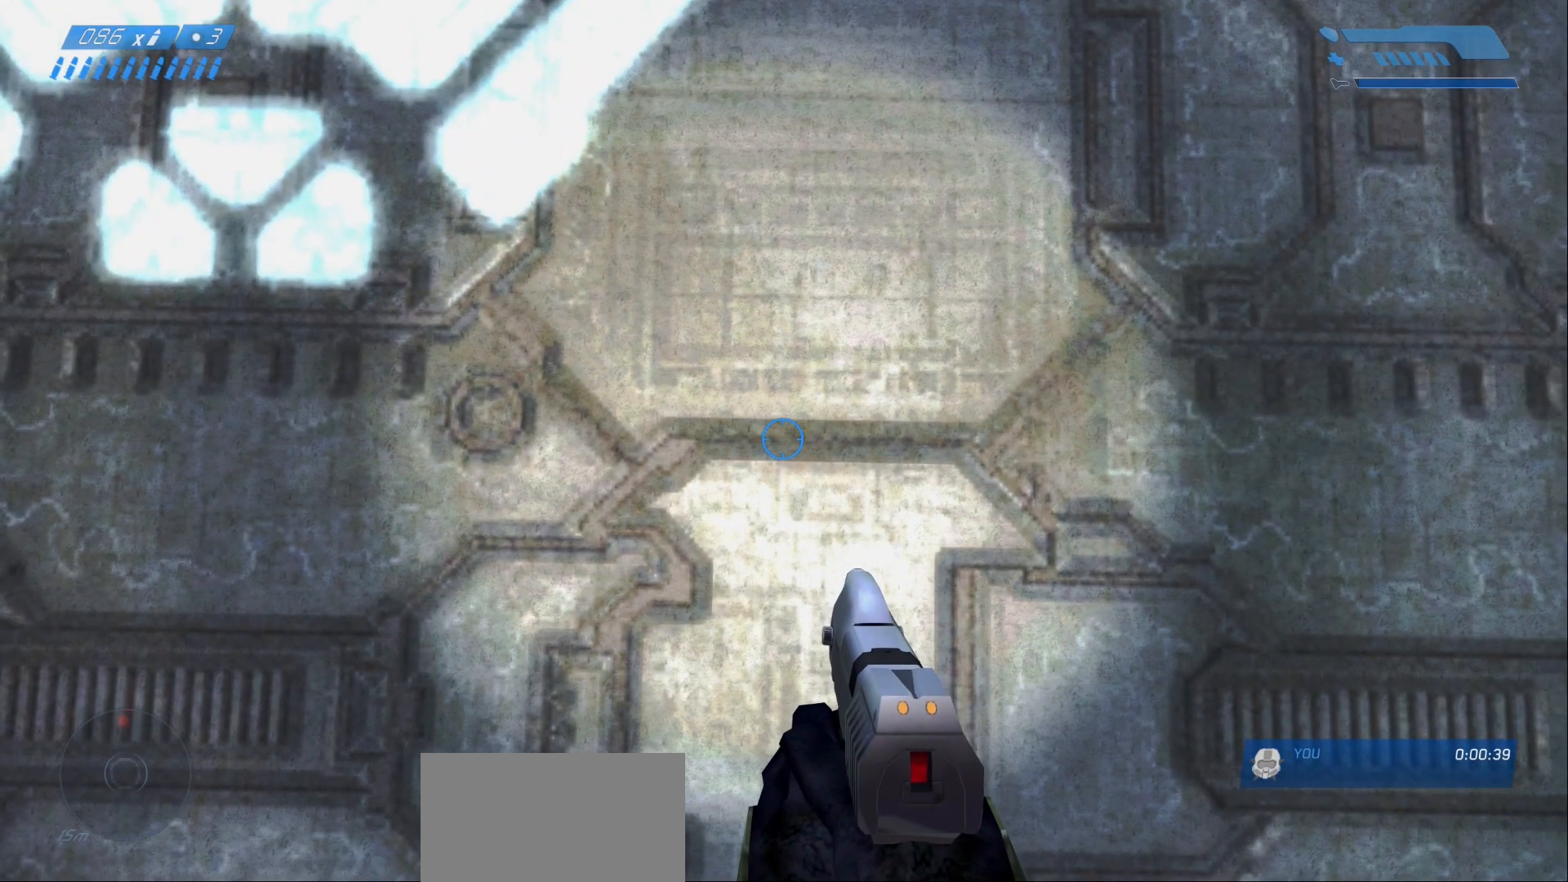
{"keys": [], "mouse": [], "events": []}
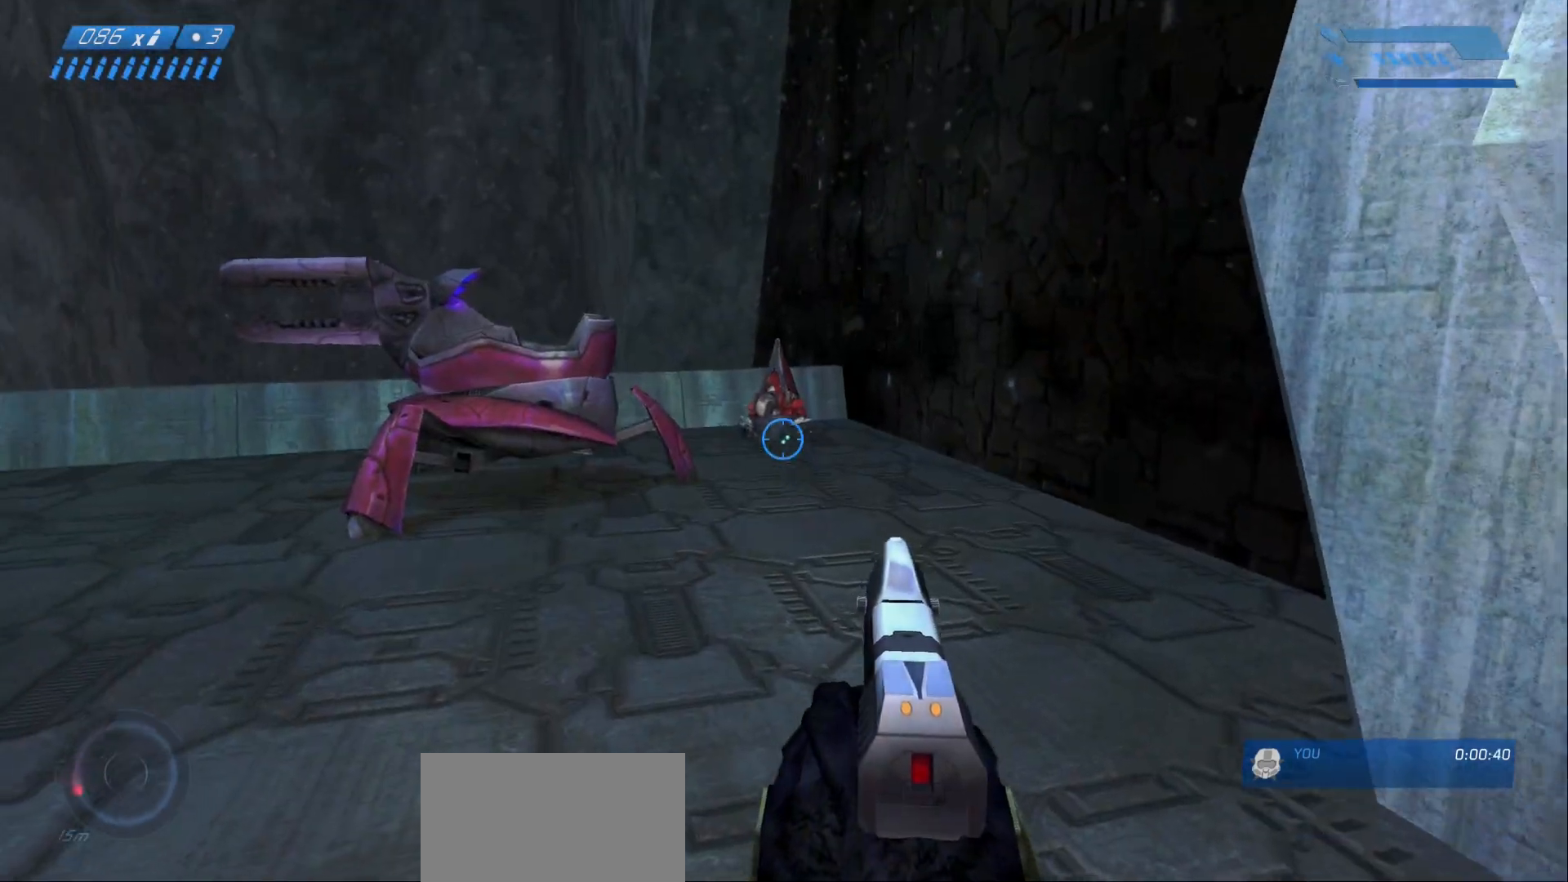
{"keys": [], "mouse": [], "events": [[283, "mouse_left", "down"], [350, "mouse_left", "up"]]}
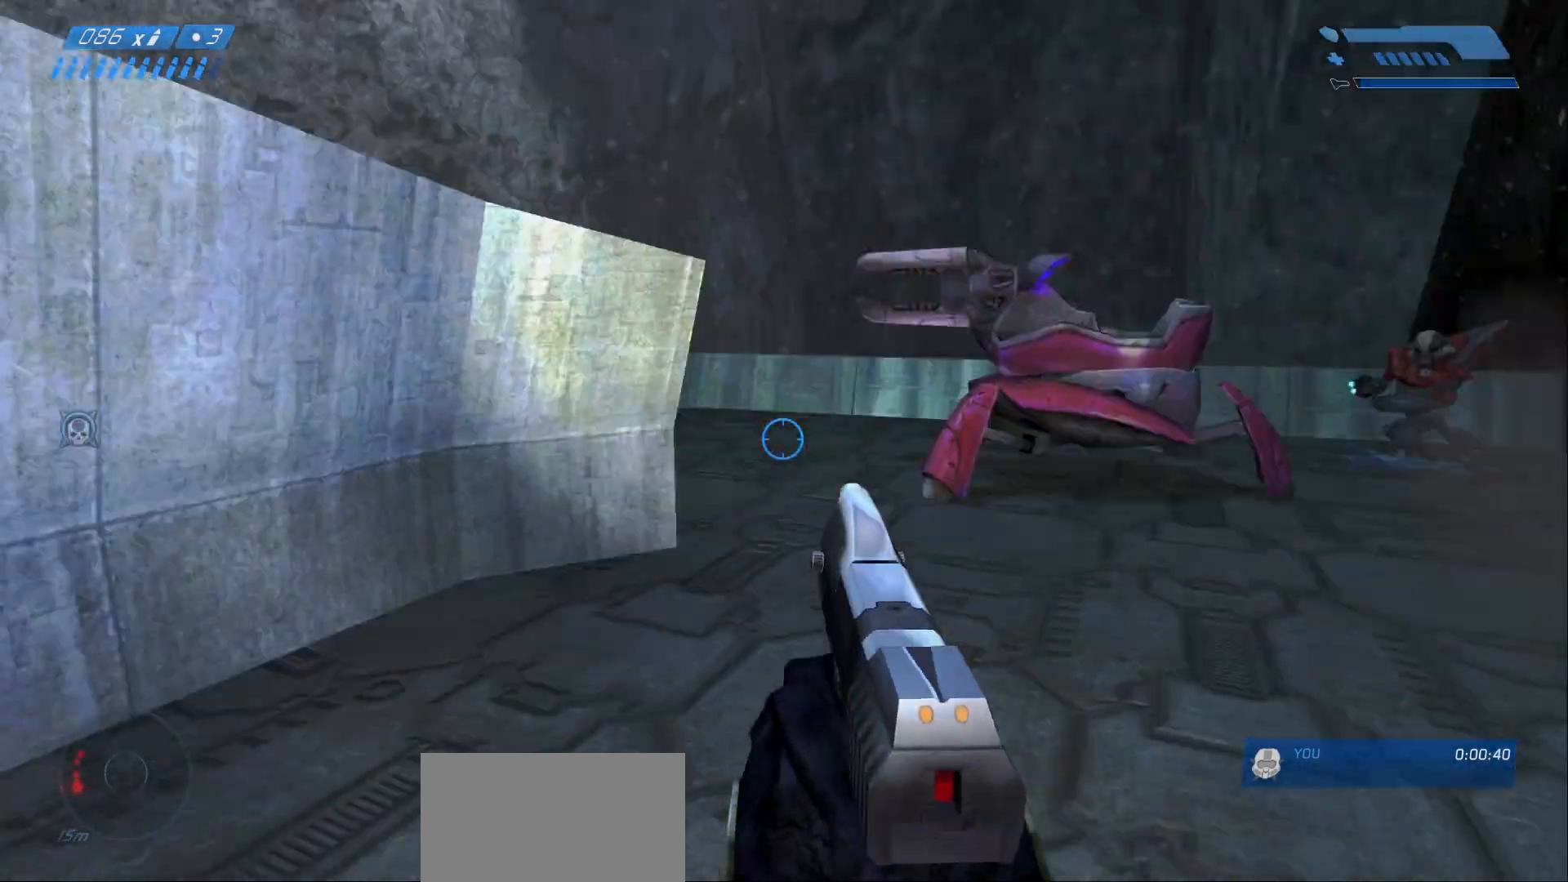
{"keys": [], "mouse": [], "events": []}
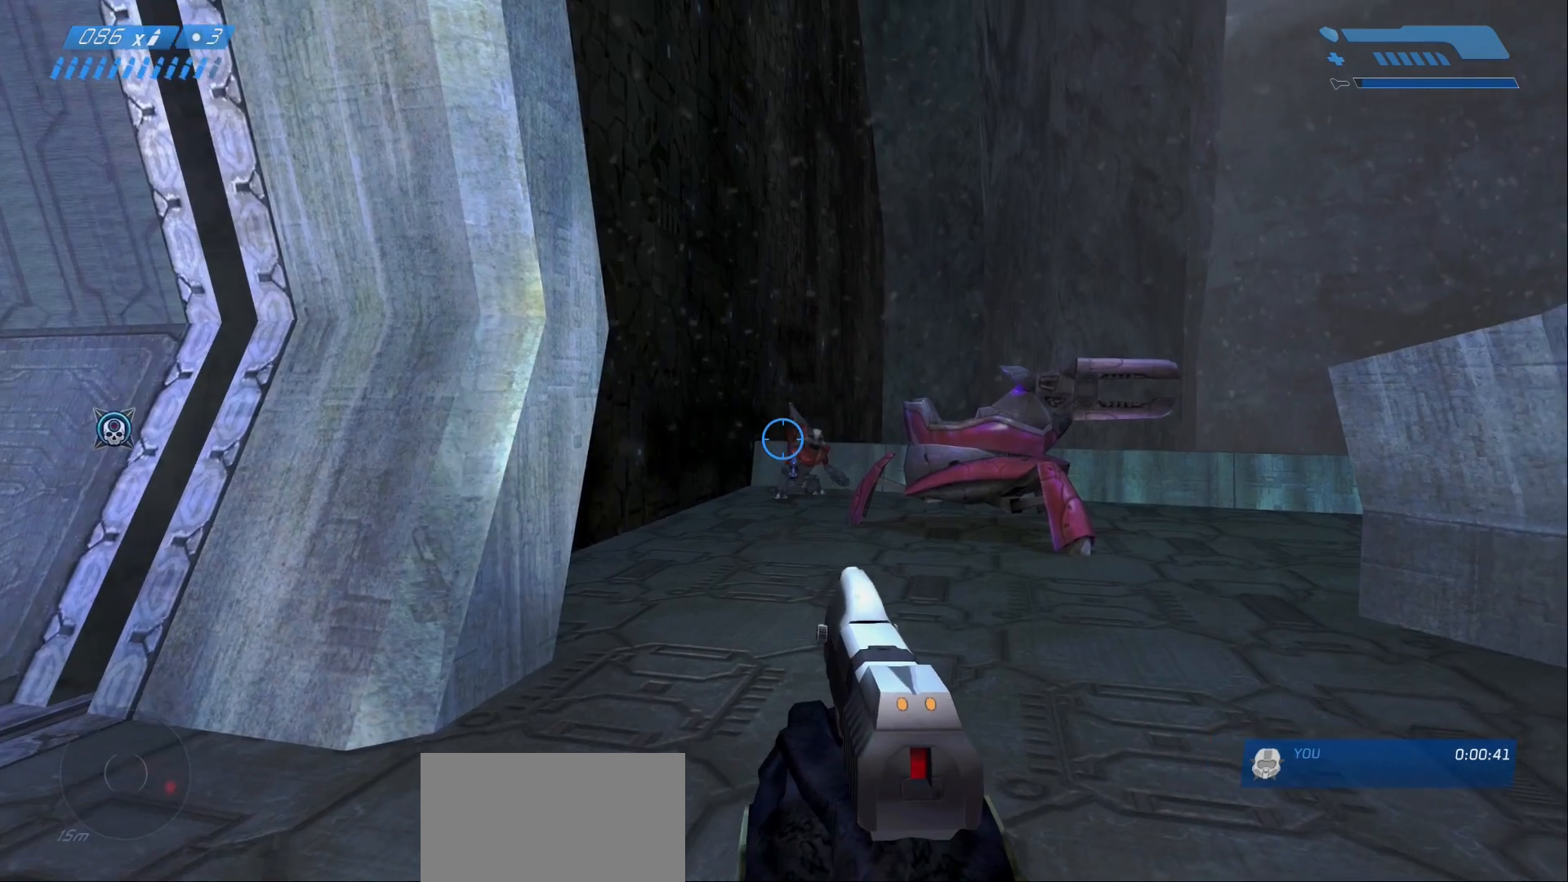
{"keys": [], "mouse": [], "events": [[150, "mouse_left", "down"], [300, "mouse_left", "up"]]}
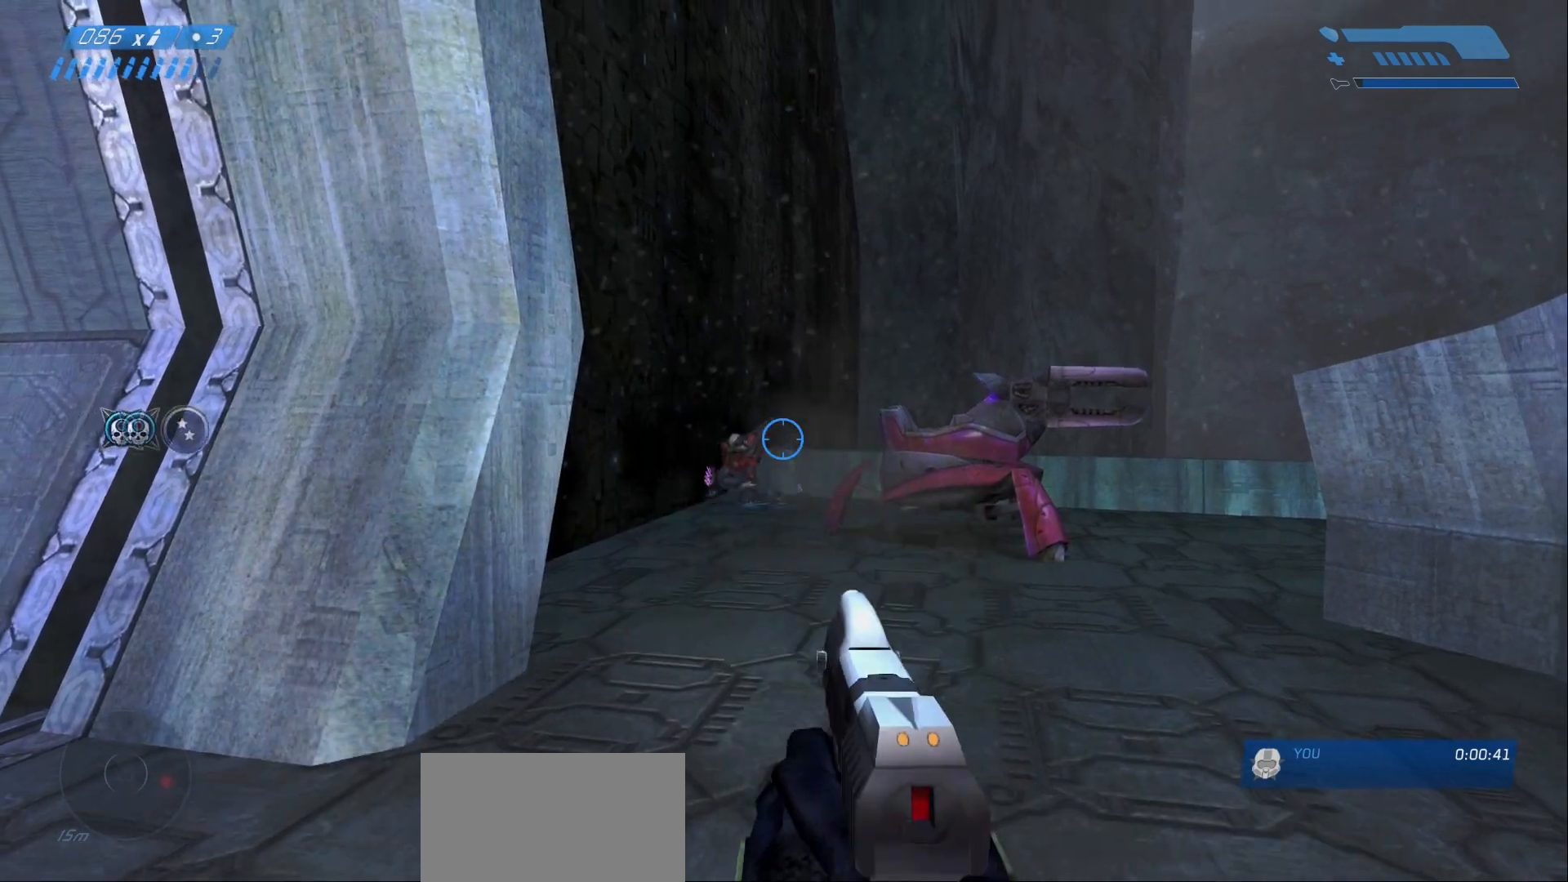
{"keys": [], "mouse": [], "events": [[217, "mouse_right", "down"], [317, "mouse_right", "up"]]}
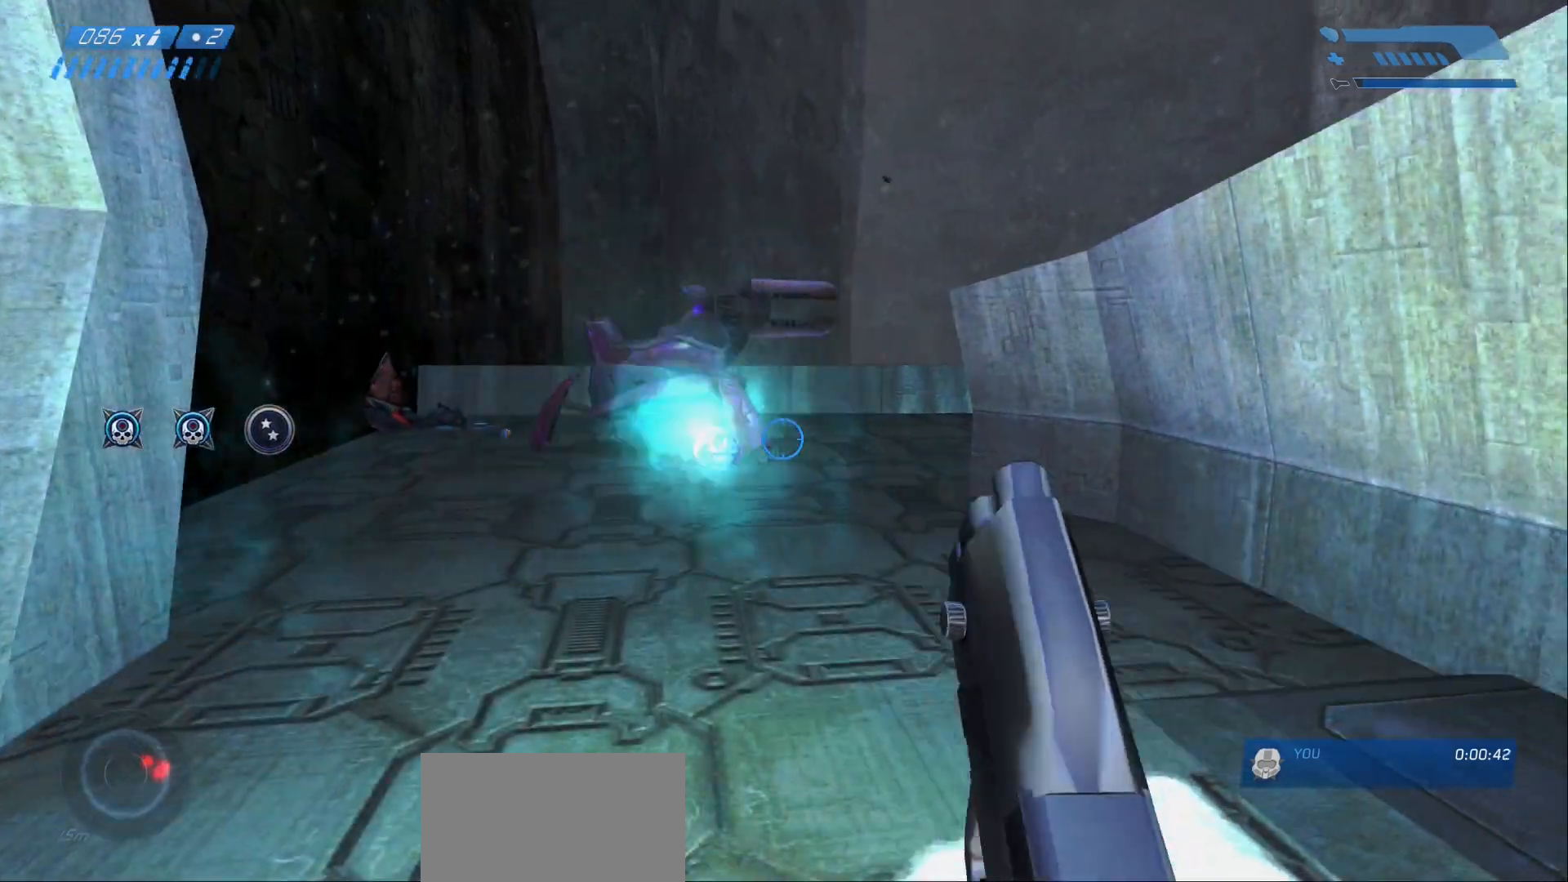
{"keys": [], "mouse": []}
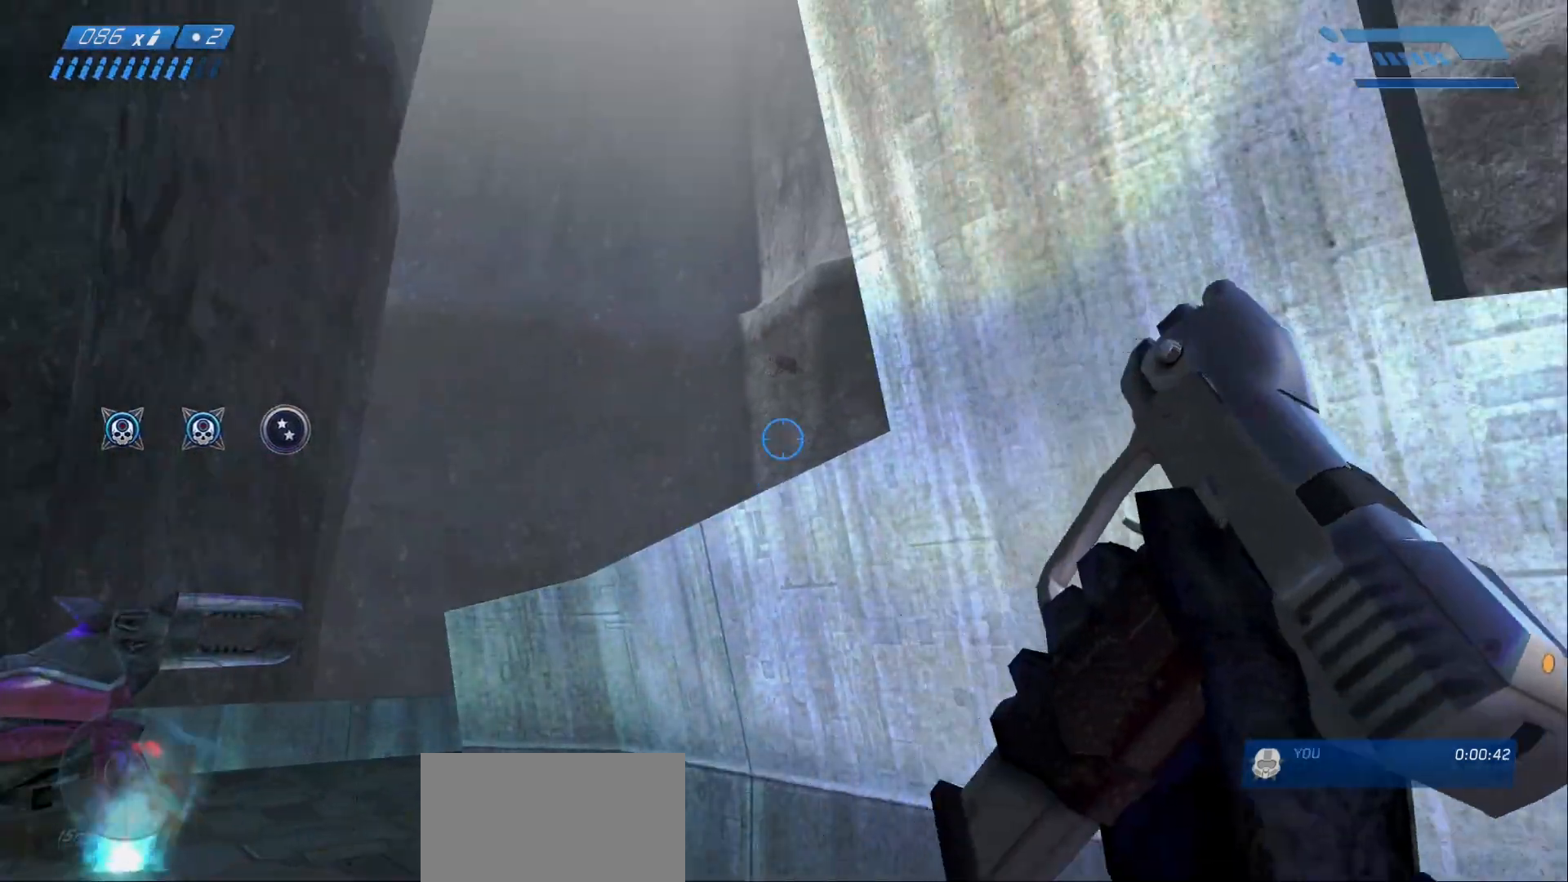
{"keys": [], "mouse": [], "events": []}
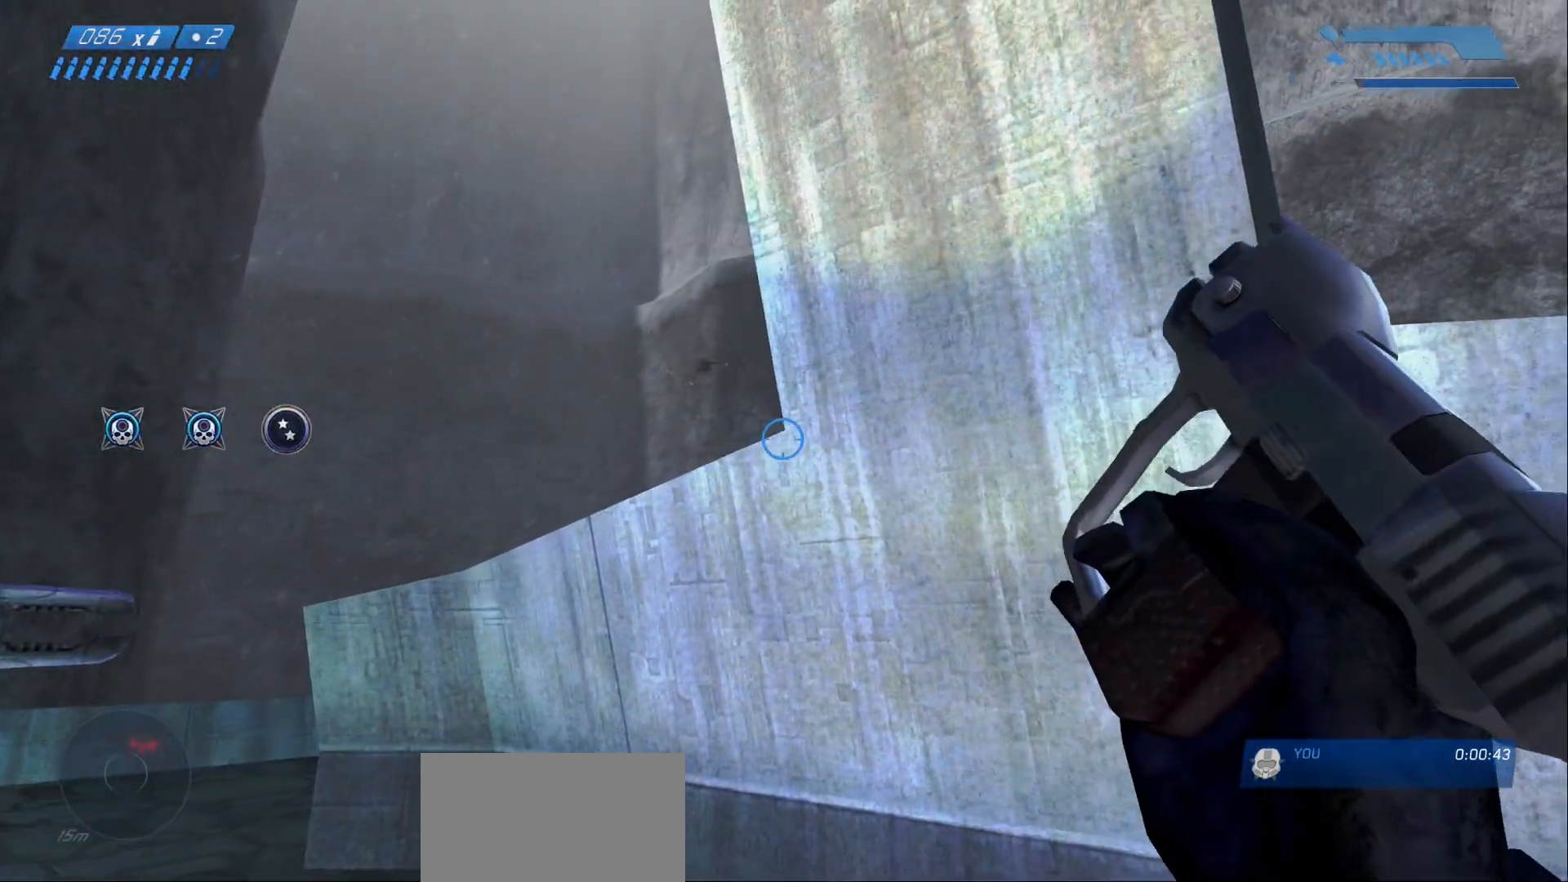
{"keys": [], "mouse": [], "events": []}